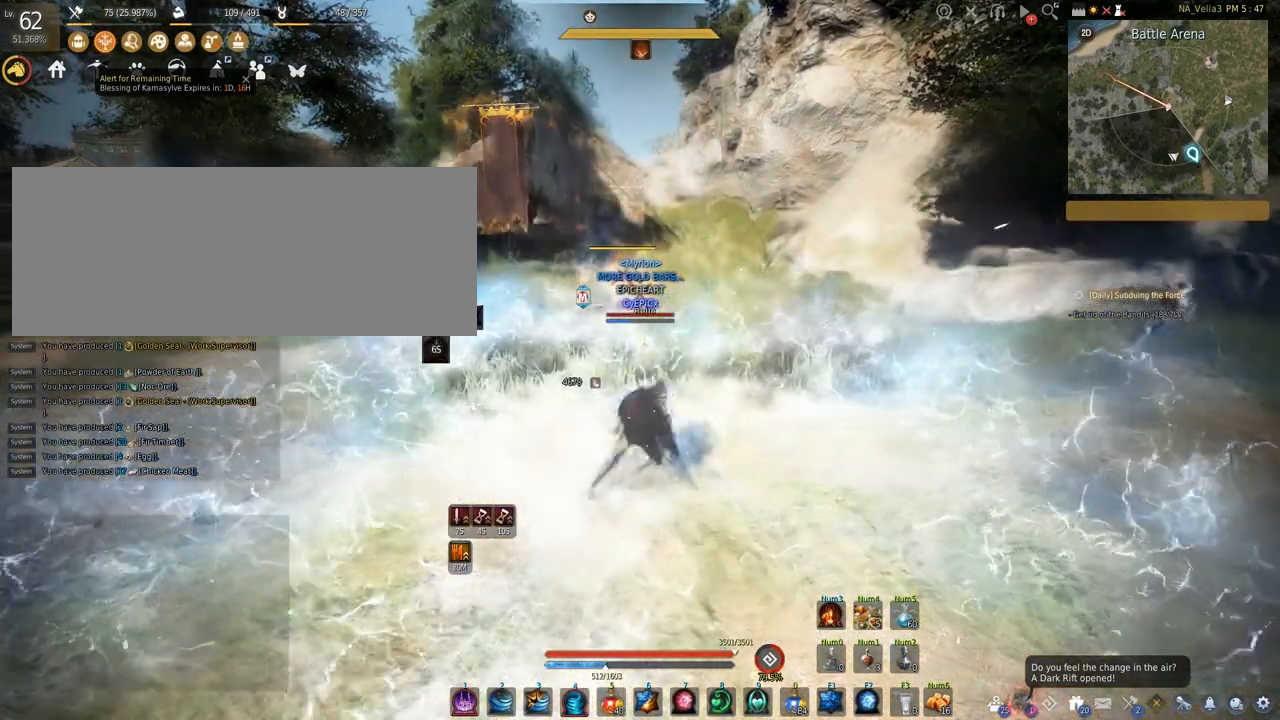
Gameplay with keyboard and mouse; each line is a JSON object with the keys and mouse buttons held at the frame after it. "events" lists presses ("down") and releases ("up") of "a", "c", "d", "e", "f", "q", "s", "shift", "space", "tab", "w", "mouse_left" and "mouse_right" between this image and that frame as [ms after this image, input, new state], when the widget could be followed in between. "mouse_left", "mouse_right" = the "left", "right" buttons of the "mouse" list. No other keys are recorded. Mouse movement is not recorded.
{"keys": ["c", "s"], "mouse": [], "events": []}
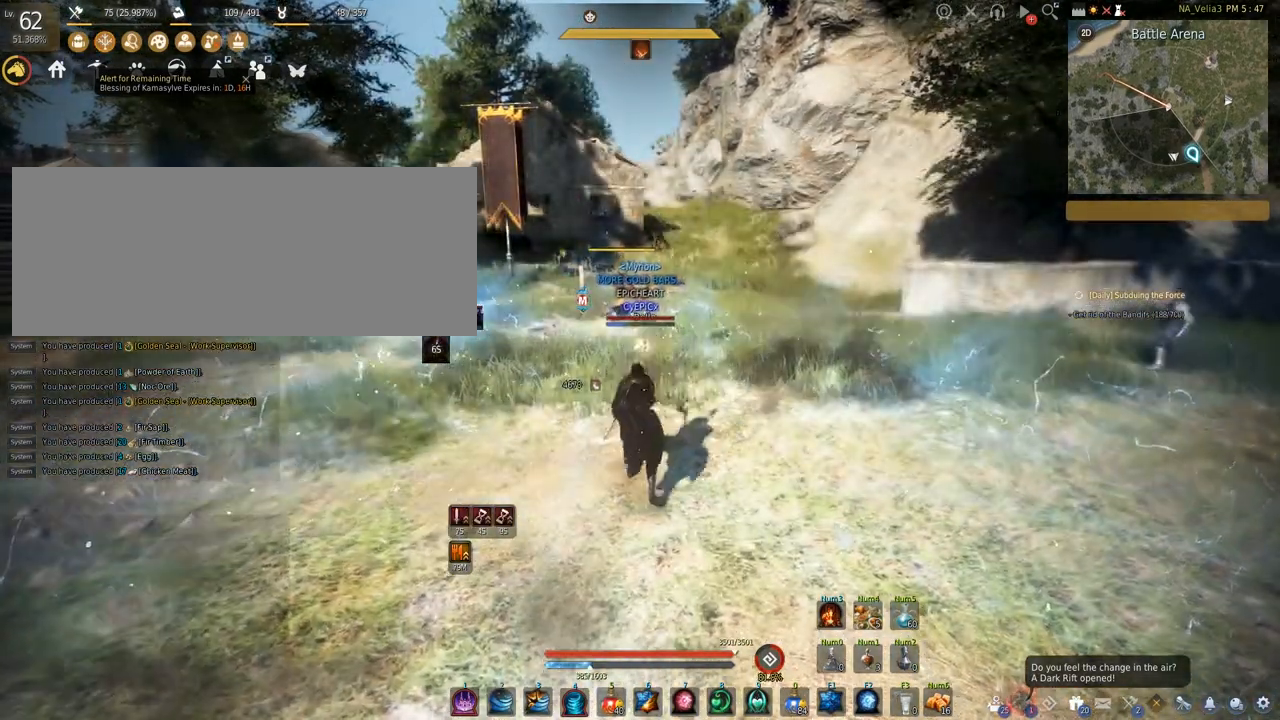
{"keys": ["c", "s"], "mouse": [], "events": []}
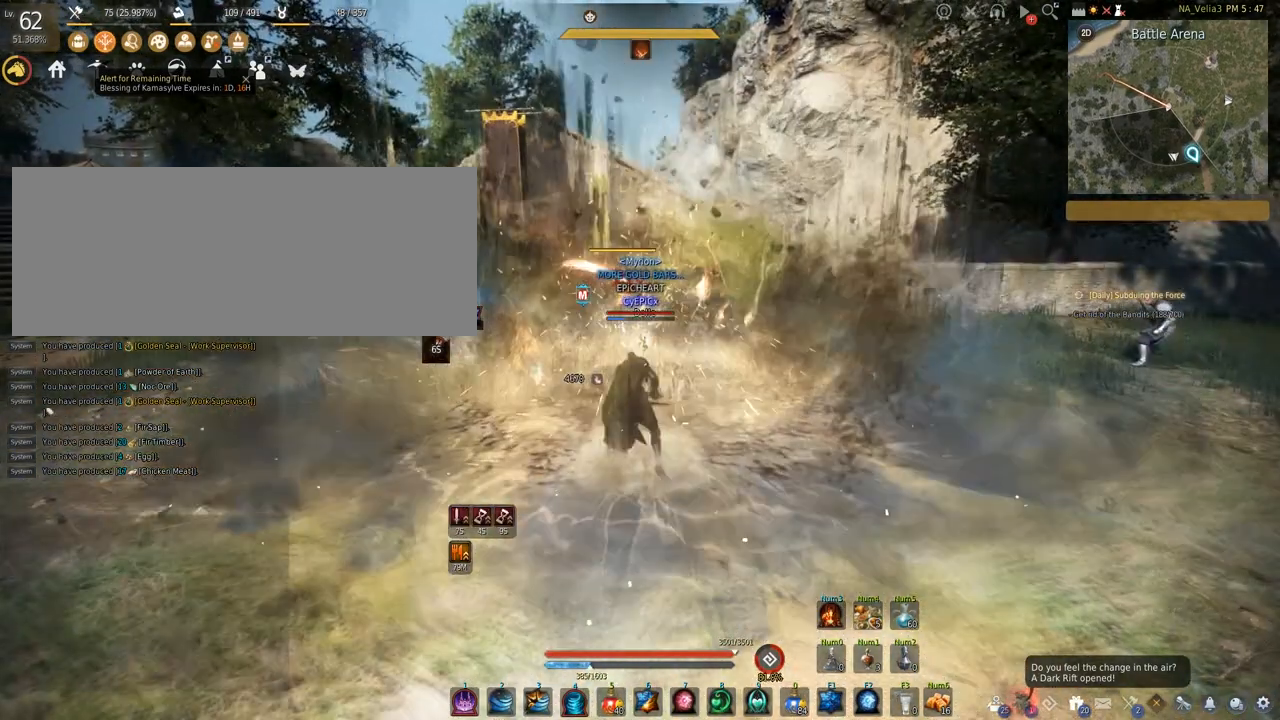
{"keys": [], "mouse": [], "events": [[133, "c", "up"], [133, "s", "up"]]}
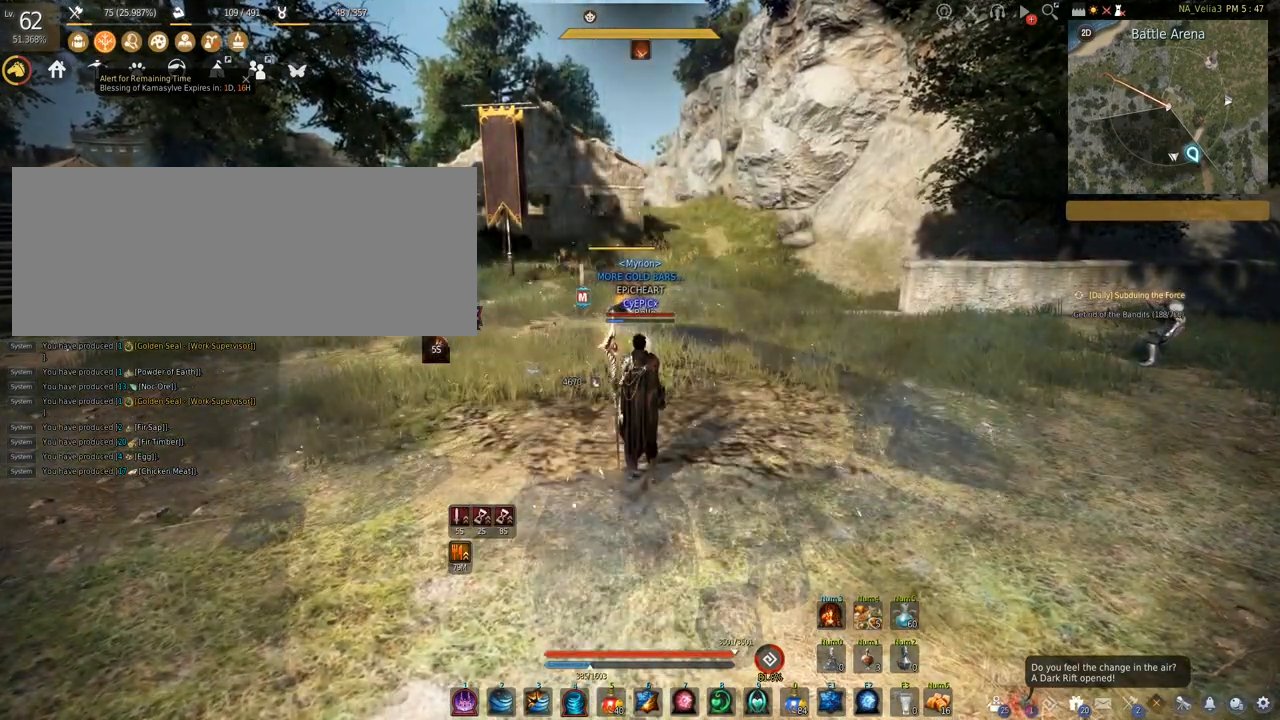
{"keys": [], "mouse": [], "events": []}
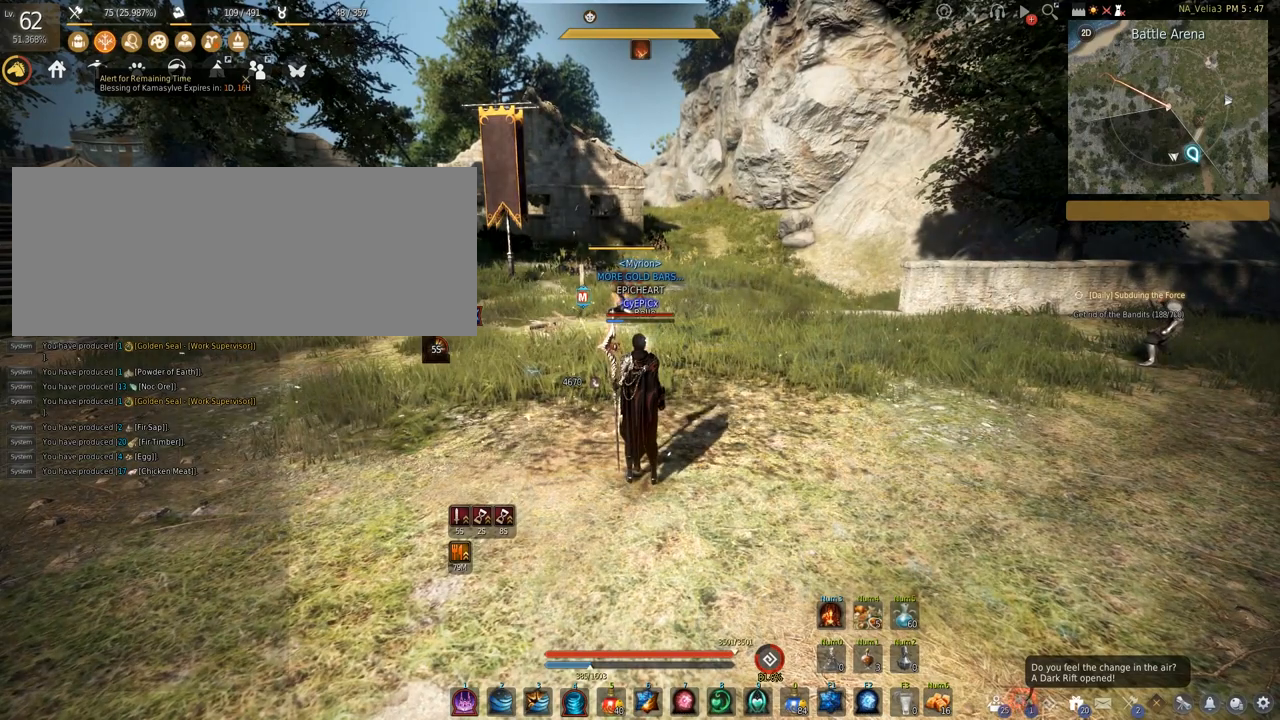
{"keys": [], "mouse": [], "events": []}
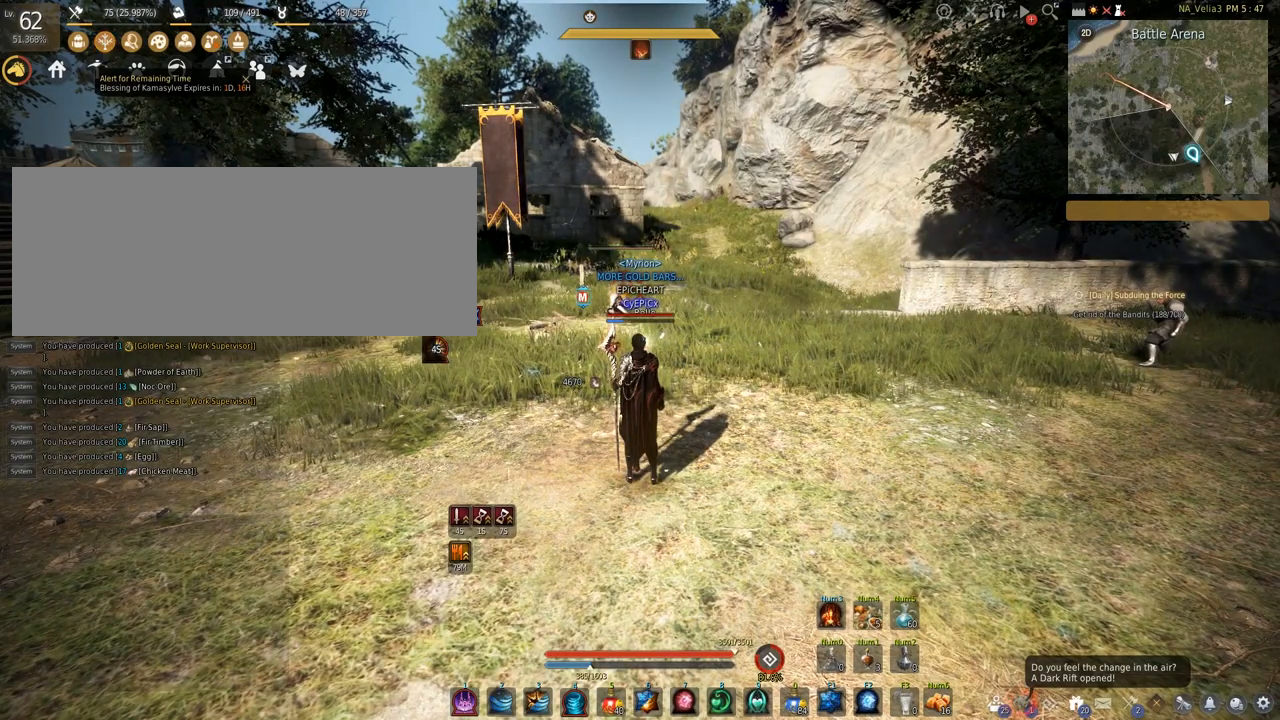
{"keys": [], "mouse": [], "events": []}
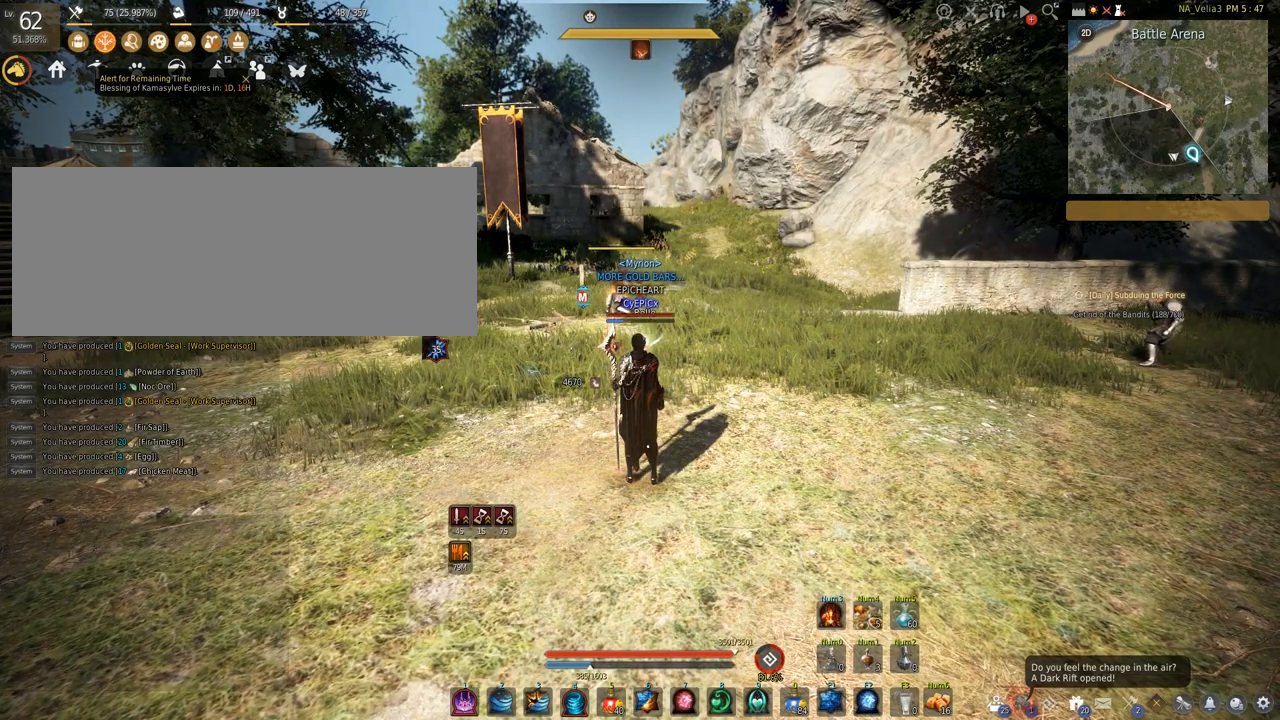
{"keys": [], "mouse": [], "events": []}
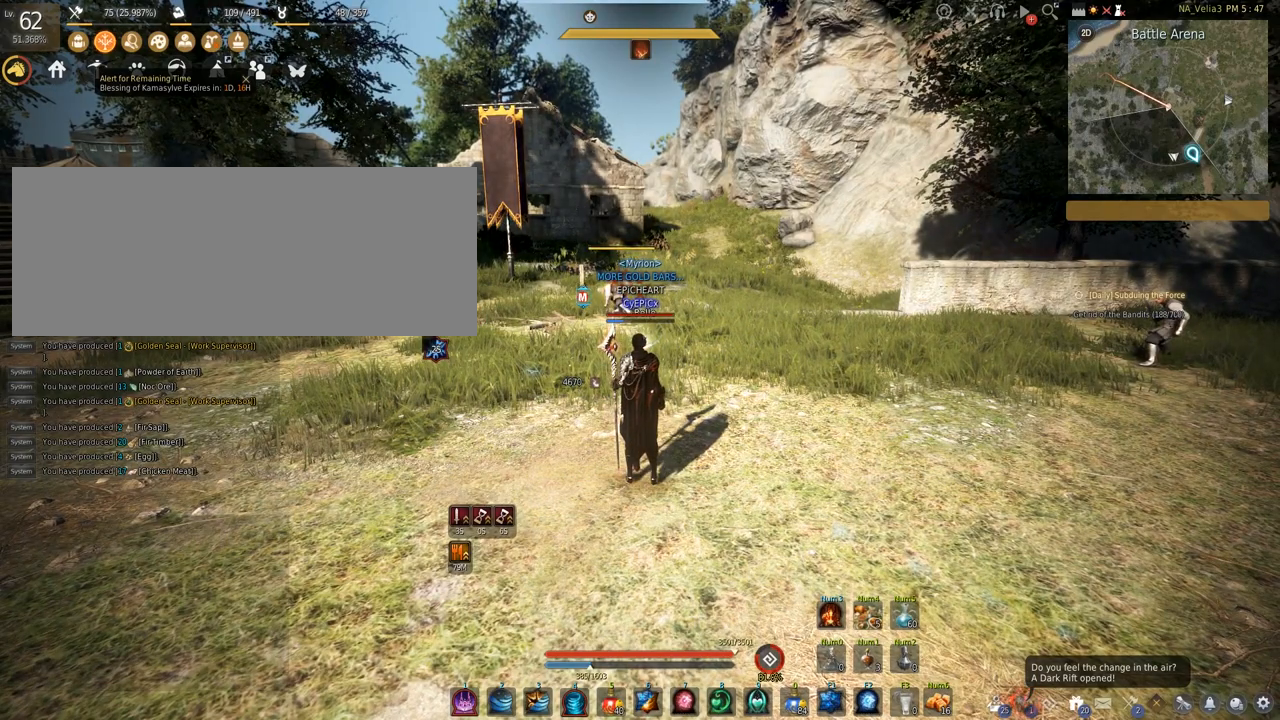
{"keys": [], "mouse": [], "events": []}
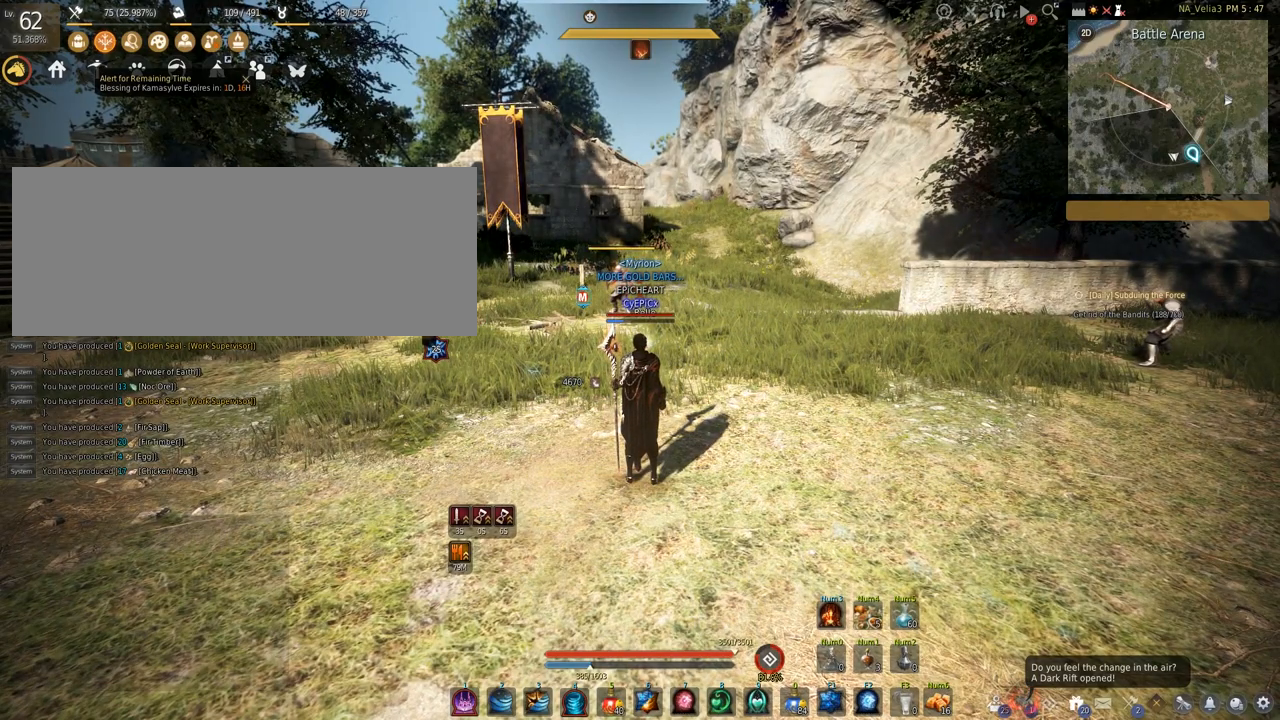
{"keys": [], "mouse": [], "events": []}
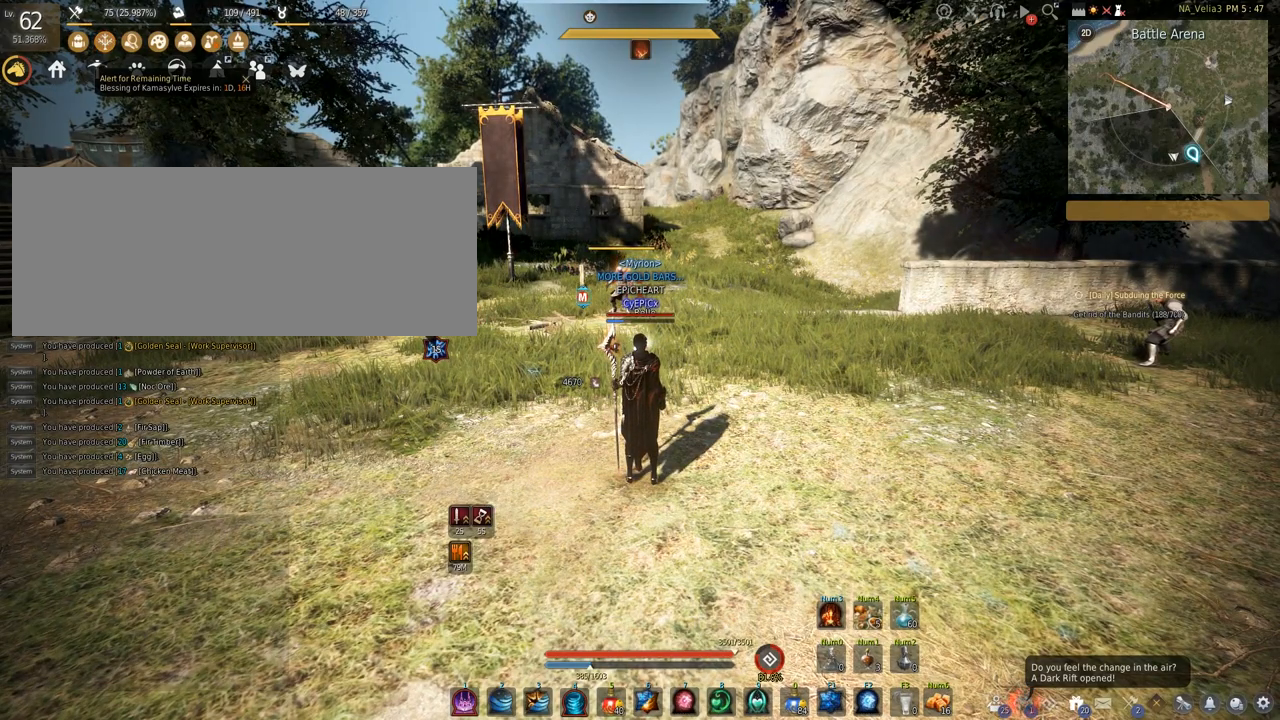
{"keys": [], "mouse": [], "events": []}
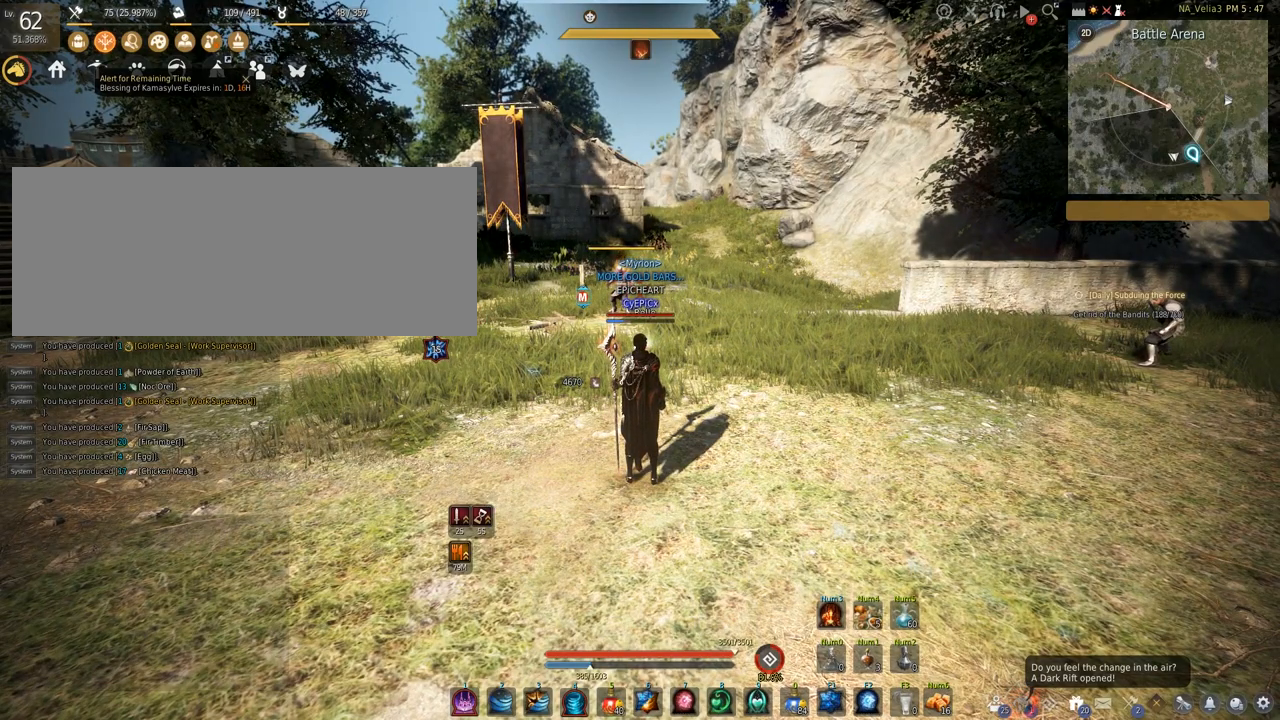
{"keys": [], "mouse": [], "events": []}
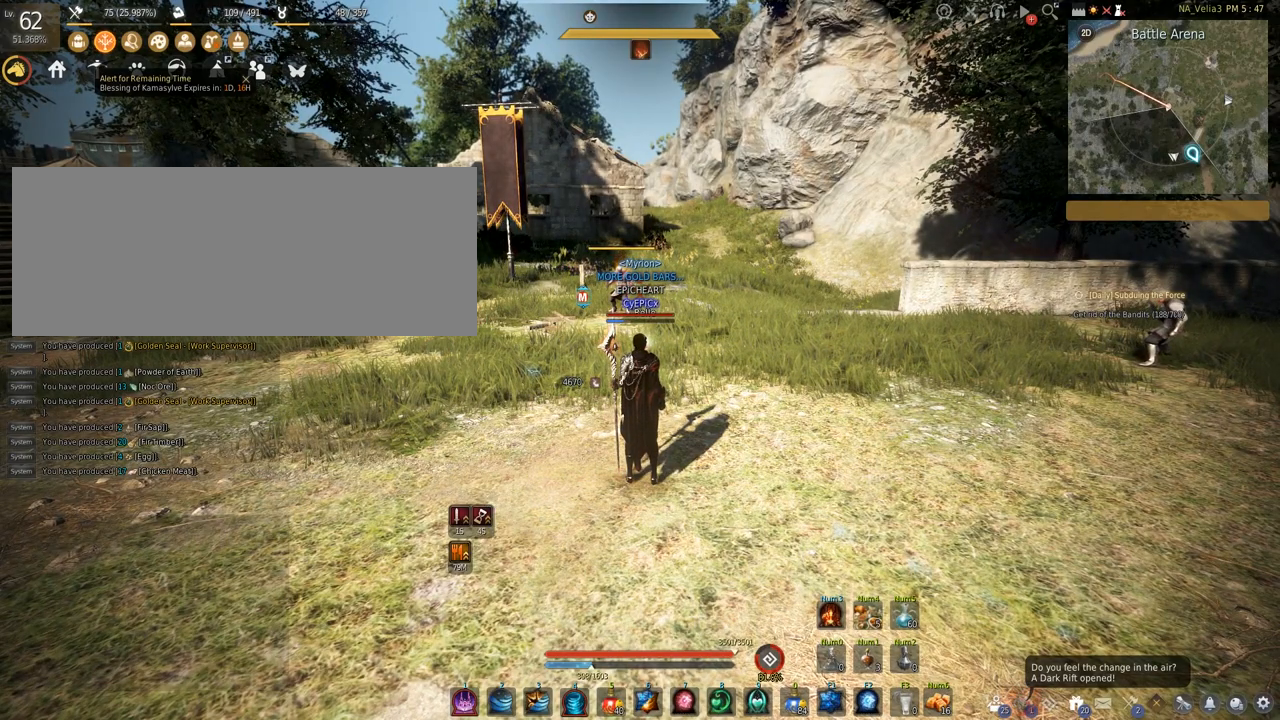
{"keys": [], "mouse": [], "events": []}
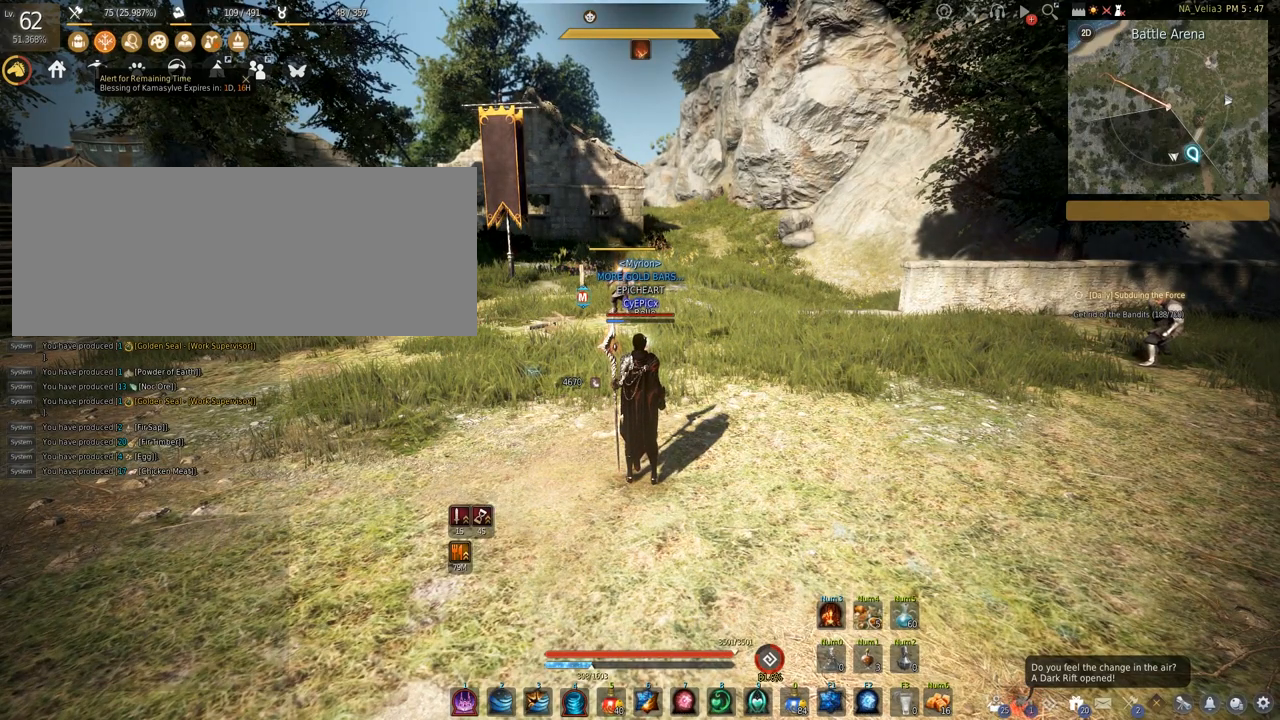
{"keys": ["f", "s"], "mouse": ["right"], "events": [[217, "f", "down"], [233, "s", "down"], [267, "mouse_right", "down"]]}
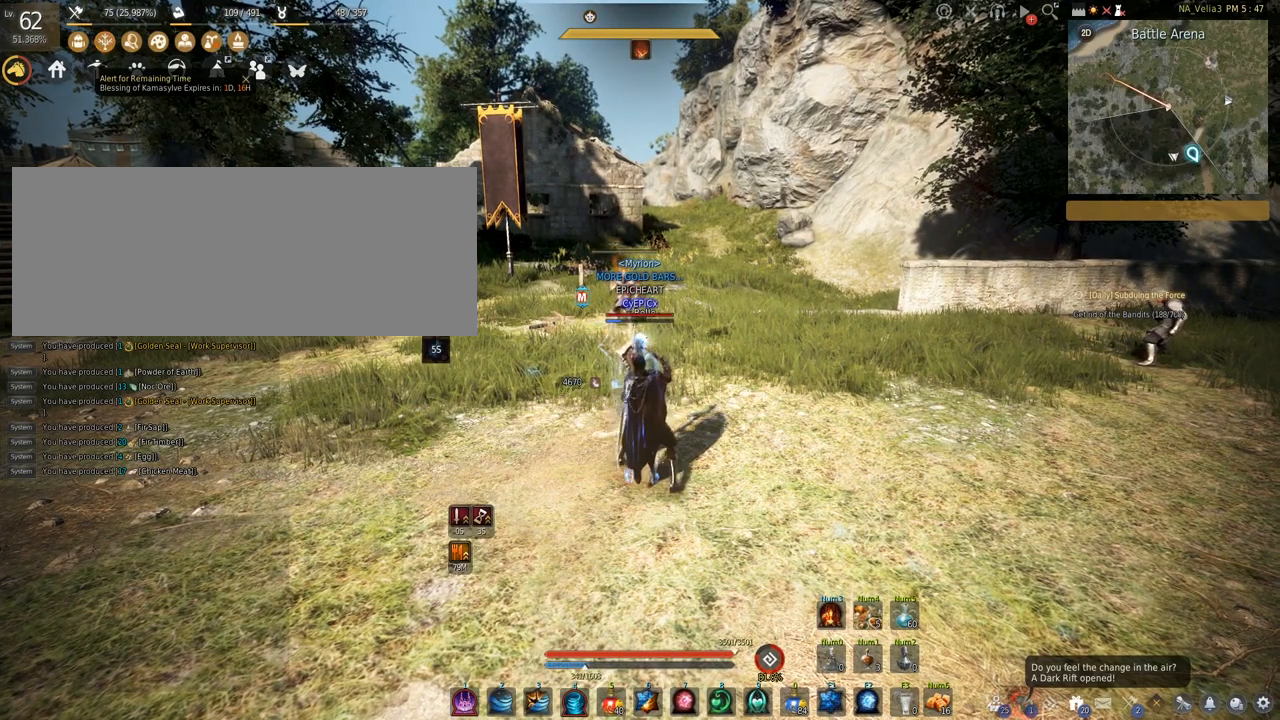
{"keys": [], "mouse": ["right"], "events": [[133, "f", "up"], [150, "s", "up"]]}
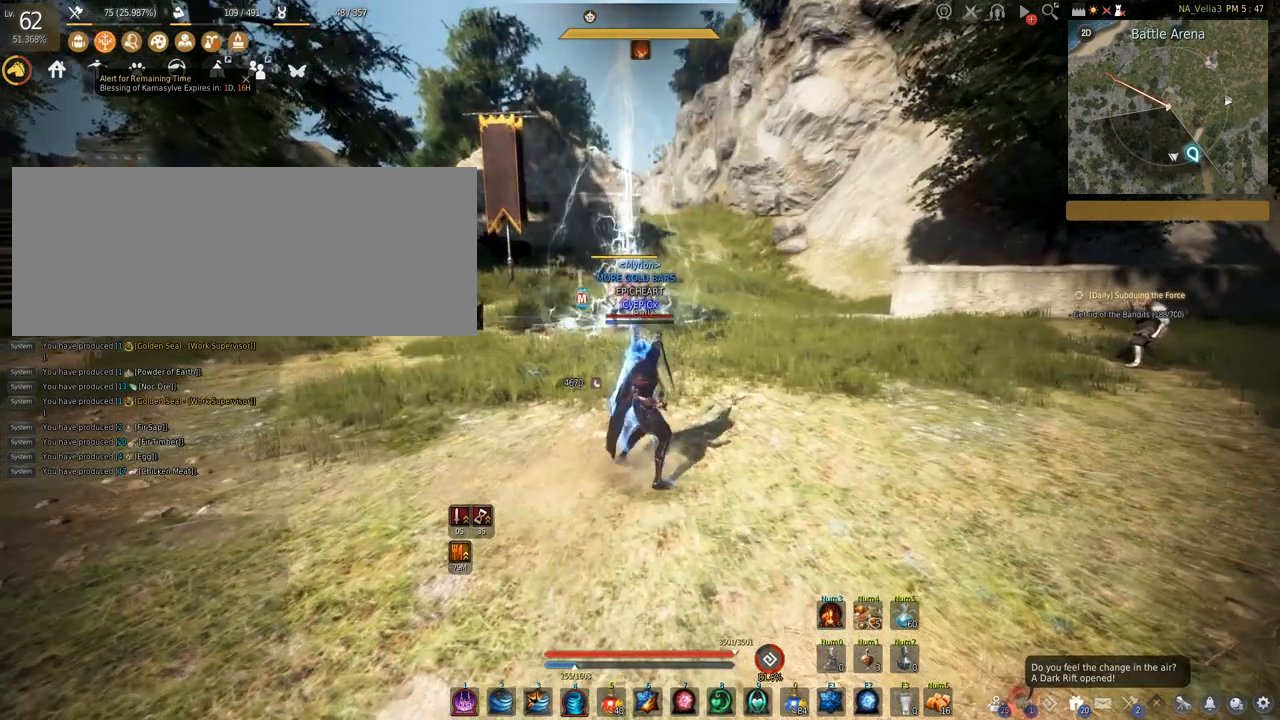
{"keys": [], "mouse": ["right"], "events": []}
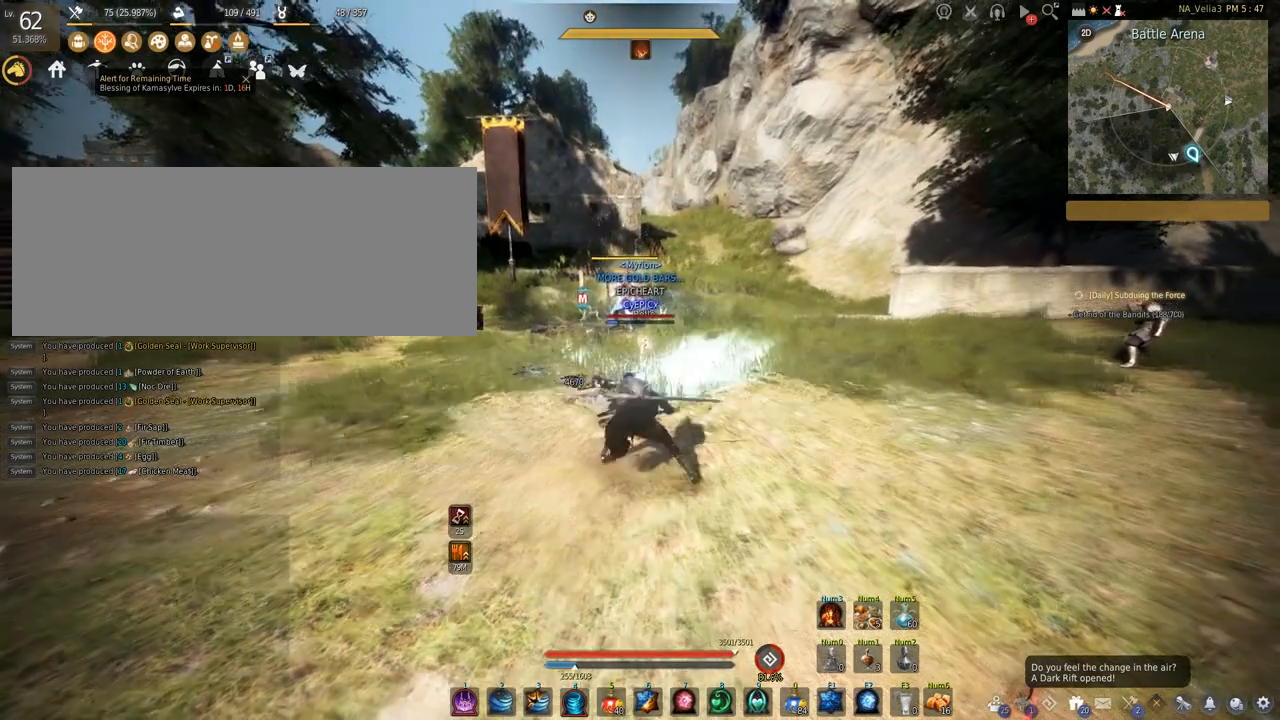
{"keys": [], "mouse": ["right"], "events": []}
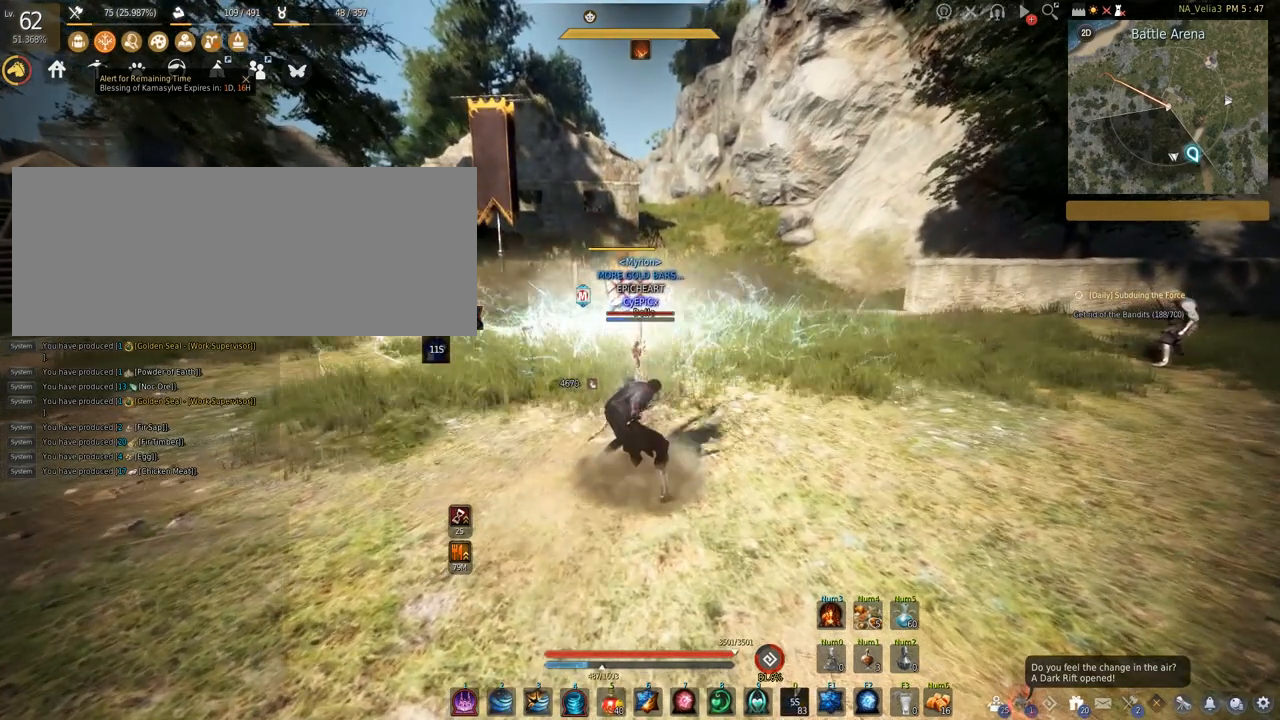
{"keys": [], "mouse": ["right"], "events": []}
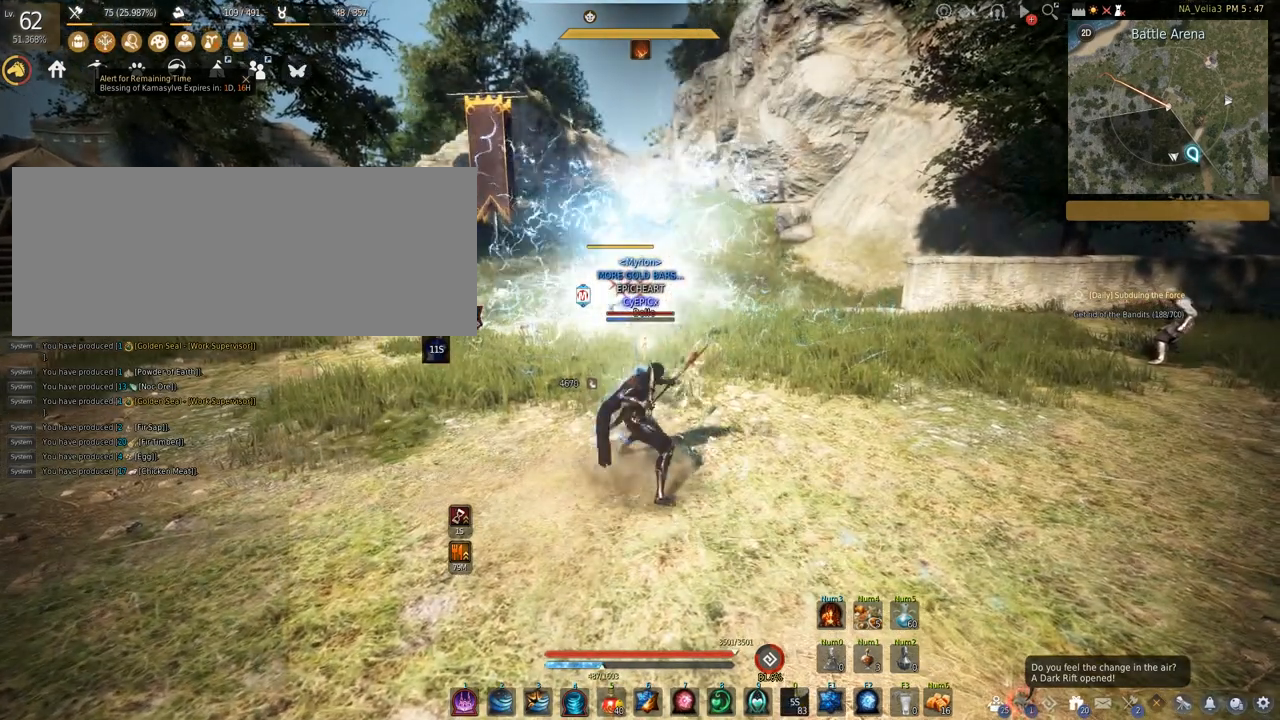
{"keys": [], "mouse": ["right"], "events": []}
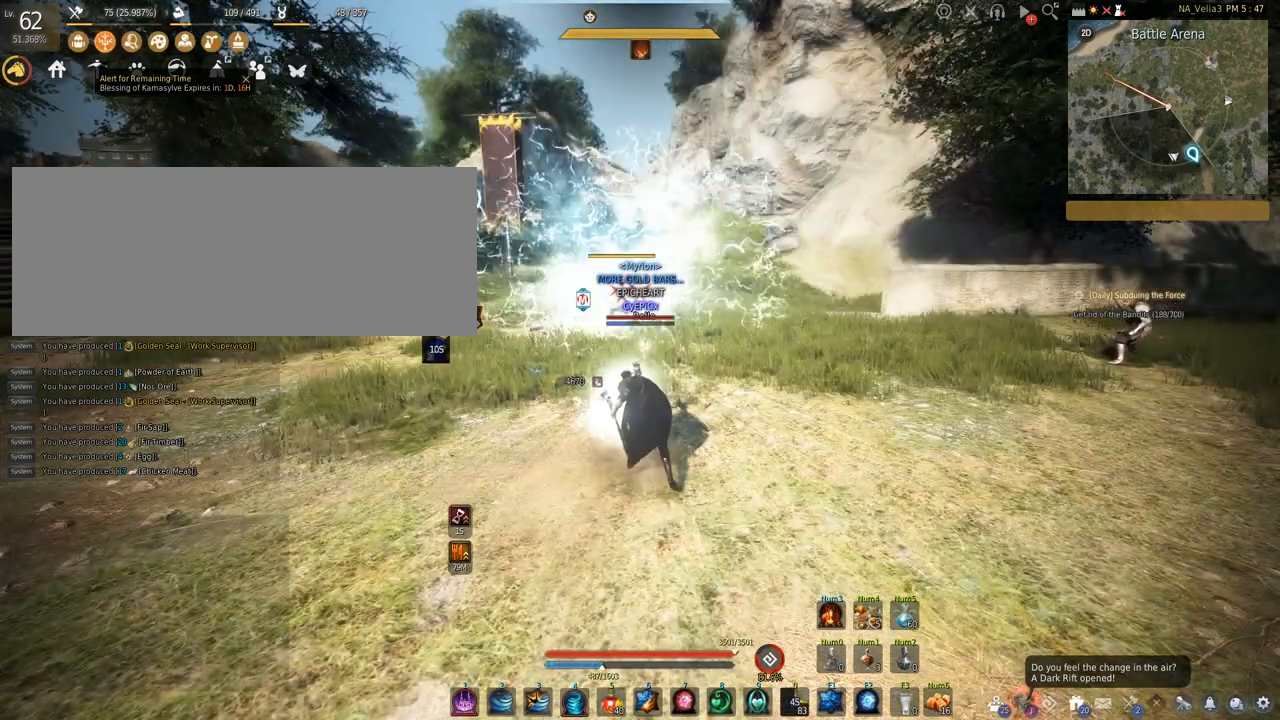
{"keys": [], "mouse": [], "events": [[267, "mouse_right", "up"]]}